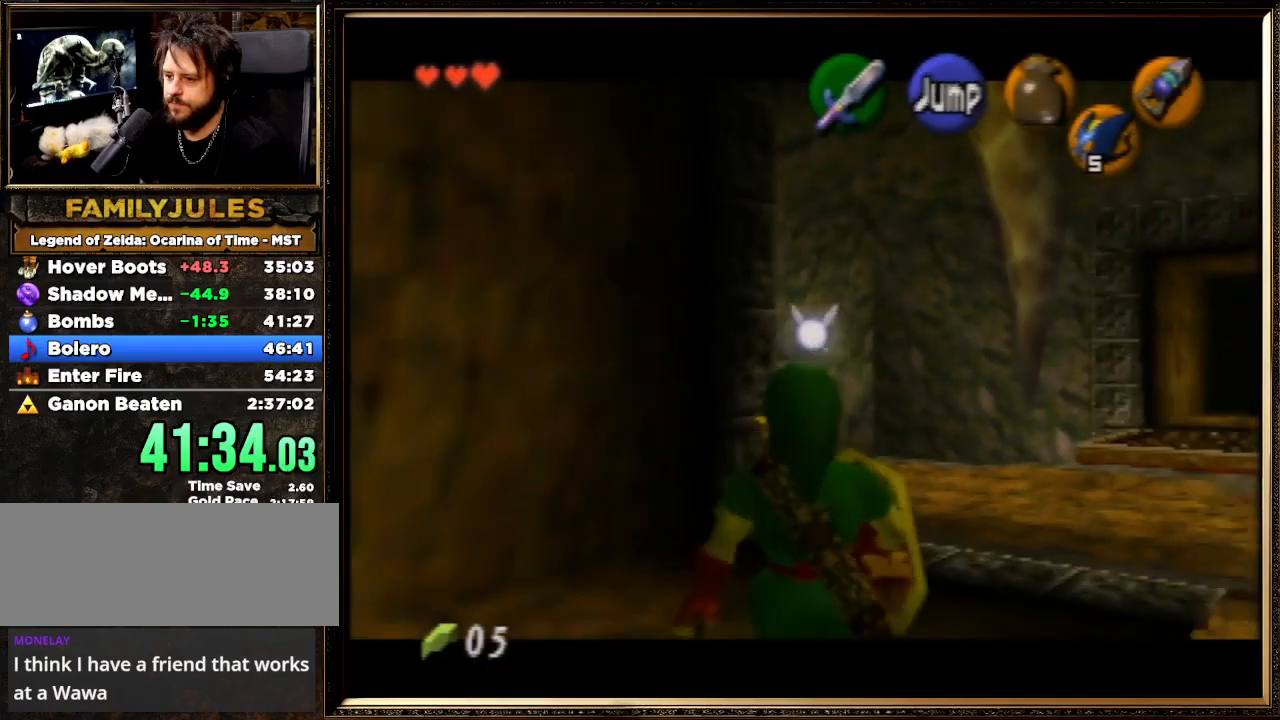
Gameplay with a controller (Nintendo layout); each line is a JSON object with the inputs held at the frame after it. "events" lists button and stick changes between this image and that frame as [ms after this image, input, new state], when the widget could be followed in between. Not read: L1 L3 R3.
{"buttons": ["Z"], "left_stick": "down", "events": []}
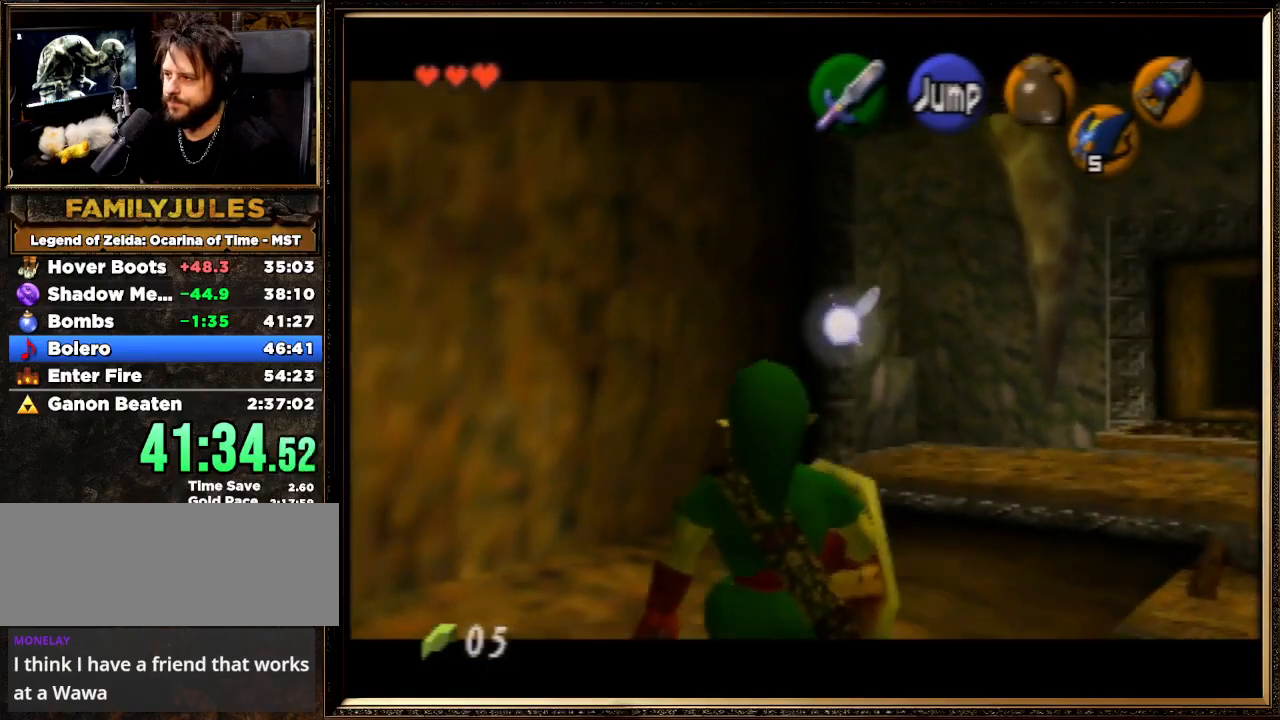
{"buttons": ["Z"], "left_stick": "down", "events": []}
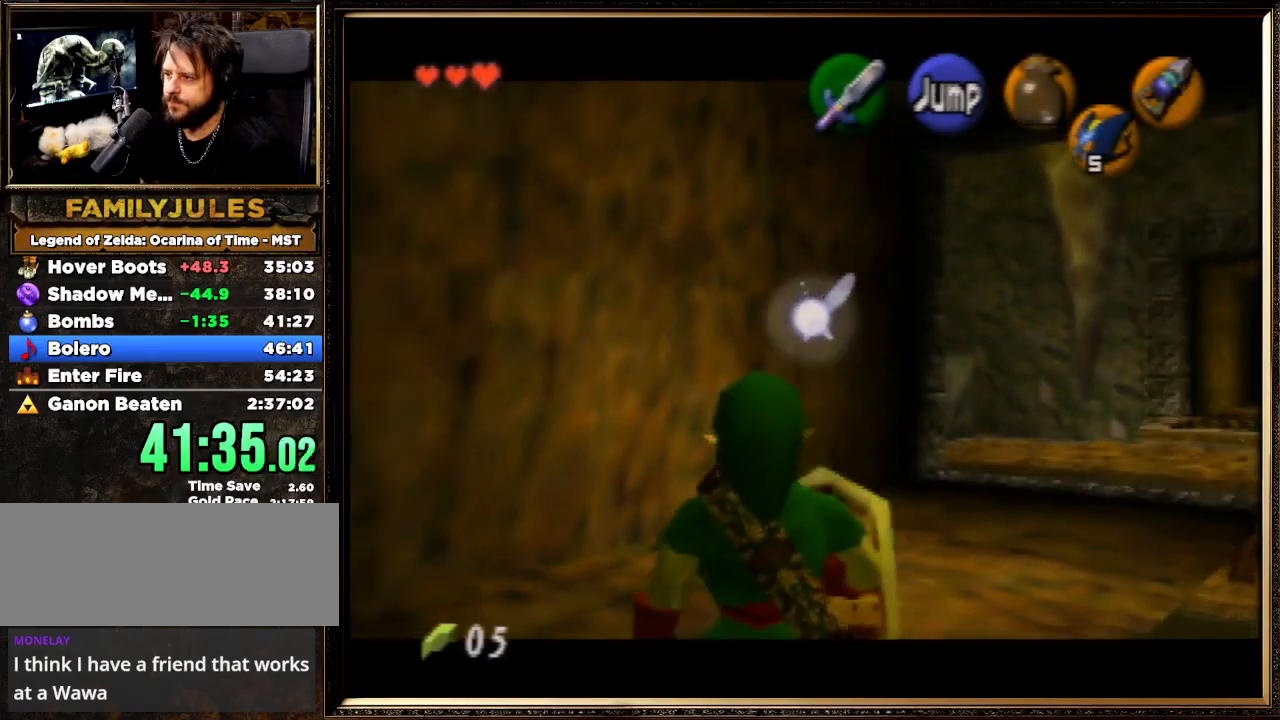
{"buttons": ["Z"], "left_stick": "down", "events": []}
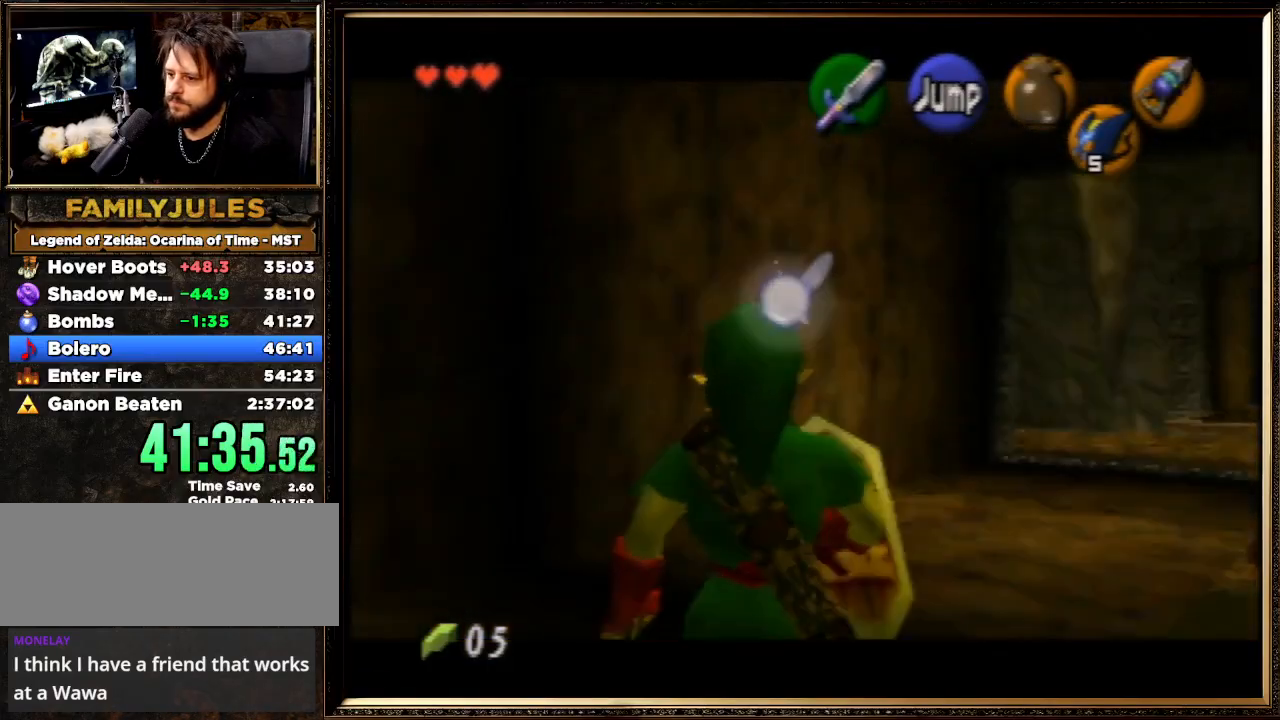
{"buttons": ["Z"], "left_stick": "down", "events": []}
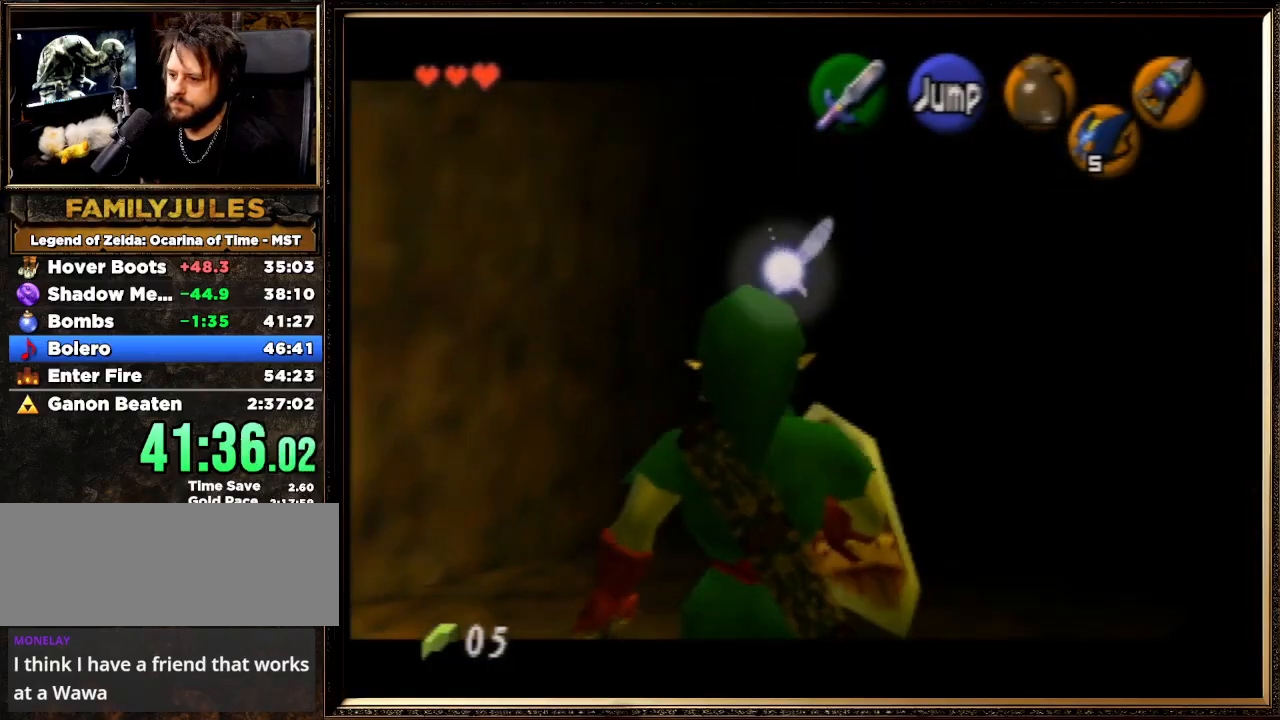
{"buttons": ["Z"], "left_stick": "down", "events": []}
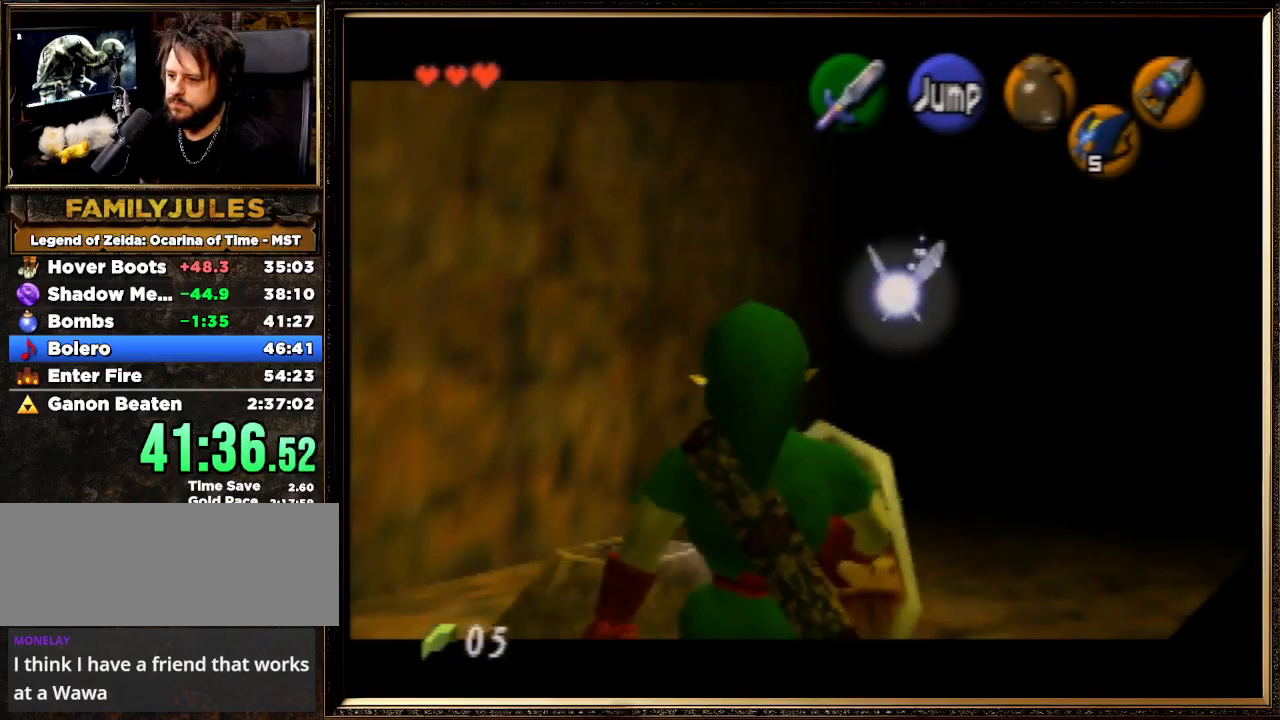
{"buttons": ["Z"], "left_stick": "down", "events": []}
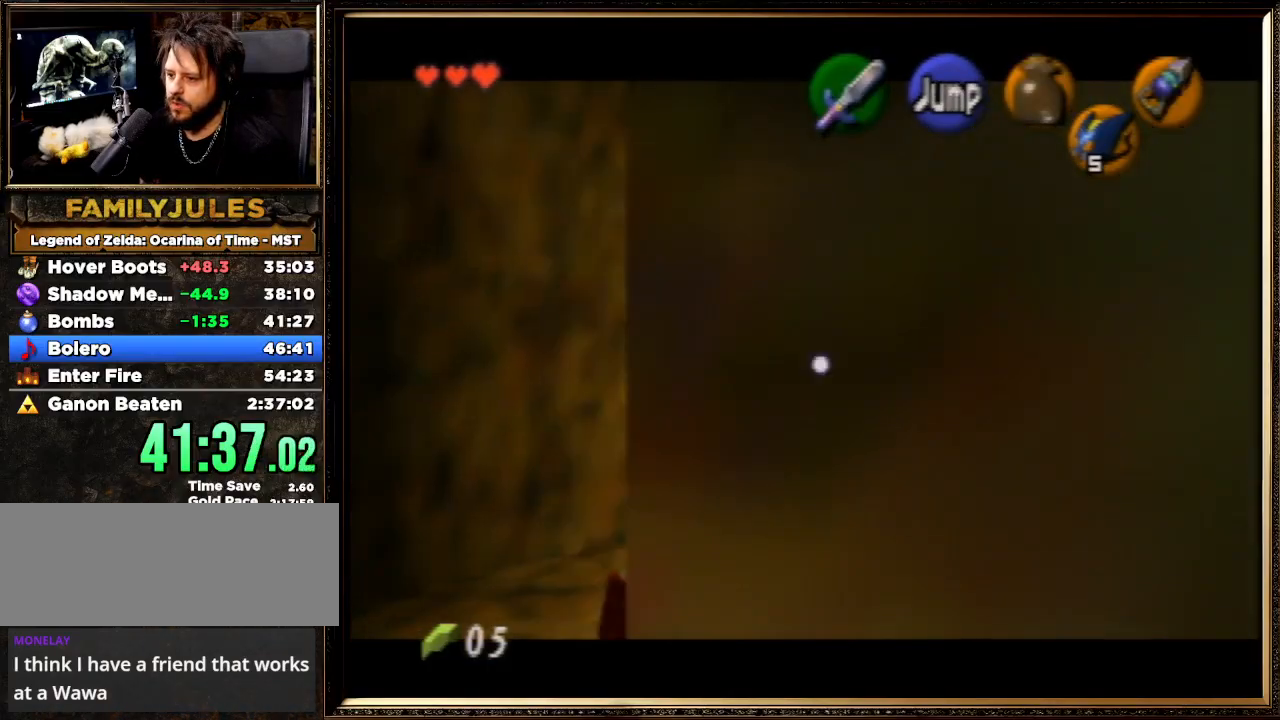
{"buttons": ["Z"], "left_stick": "down", "events": []}
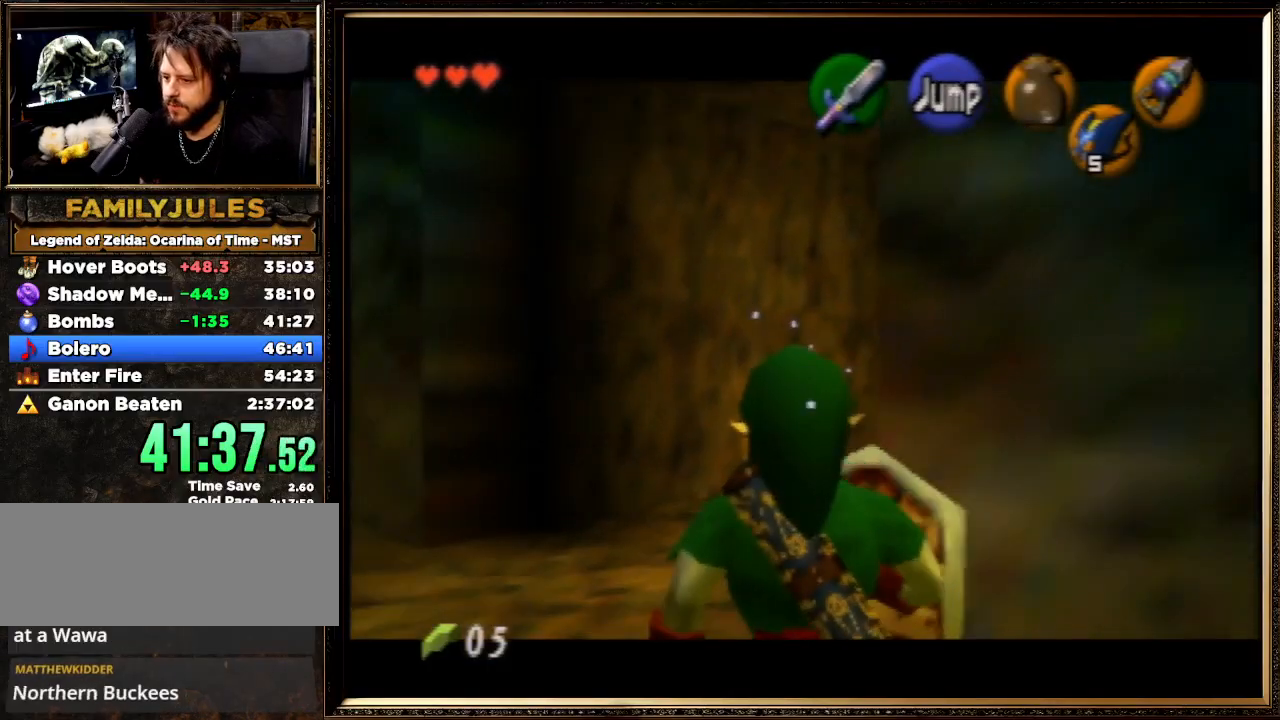
{"buttons": ["A", "Z"], "left_stick": "down", "events": [[133, "A", "down"]]}
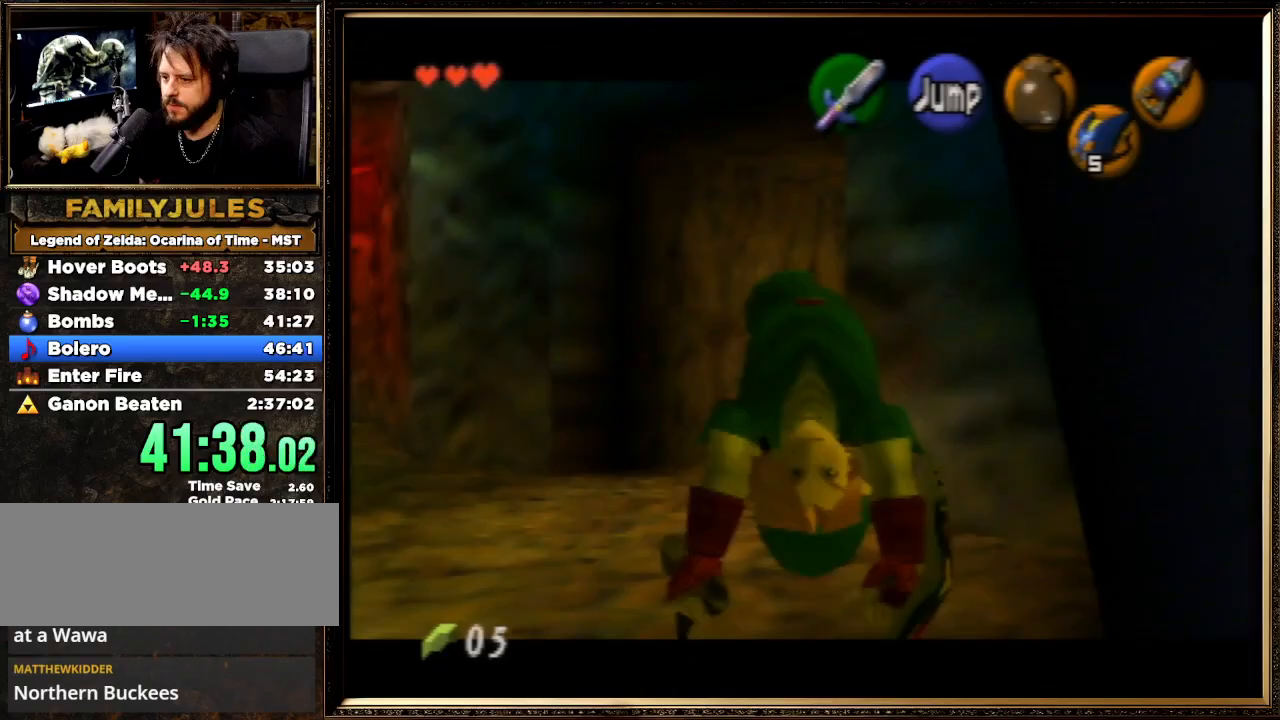
{"buttons": [], "left_stick": "down", "events": [[33, "A", "up"], [333, "Z", "up"]]}
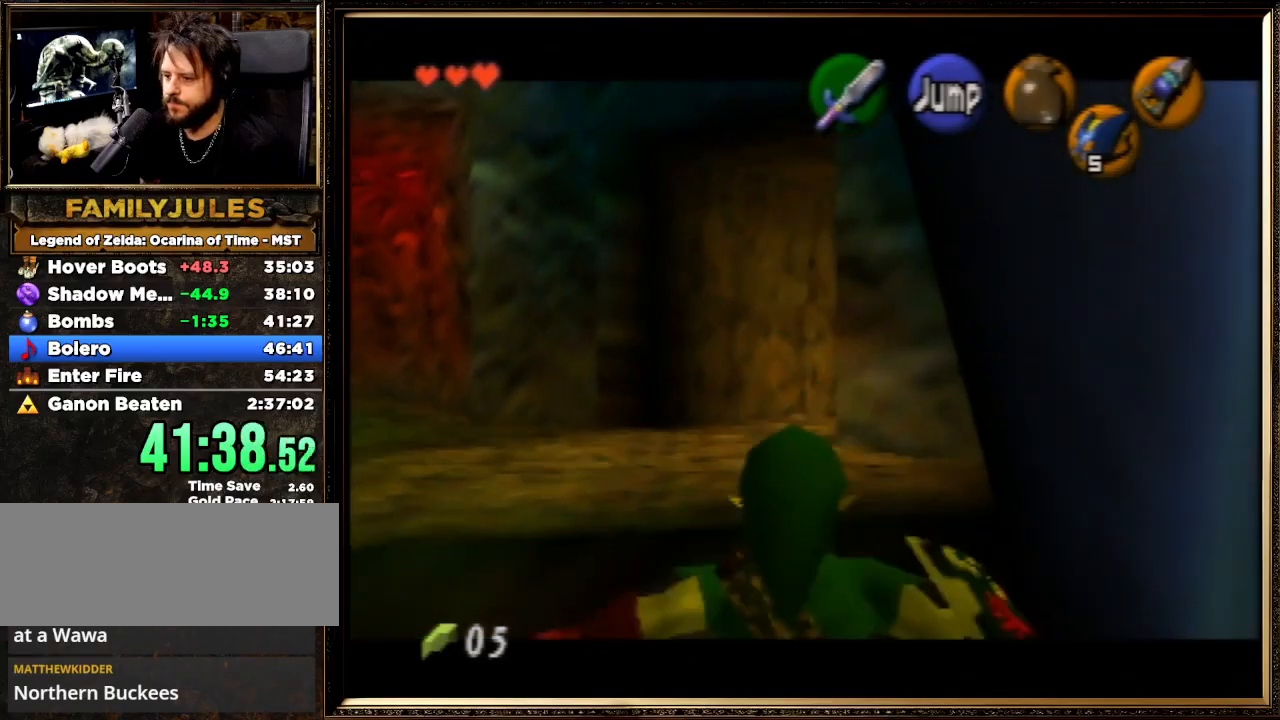
{"buttons": [], "left_stick": "down", "events": []}
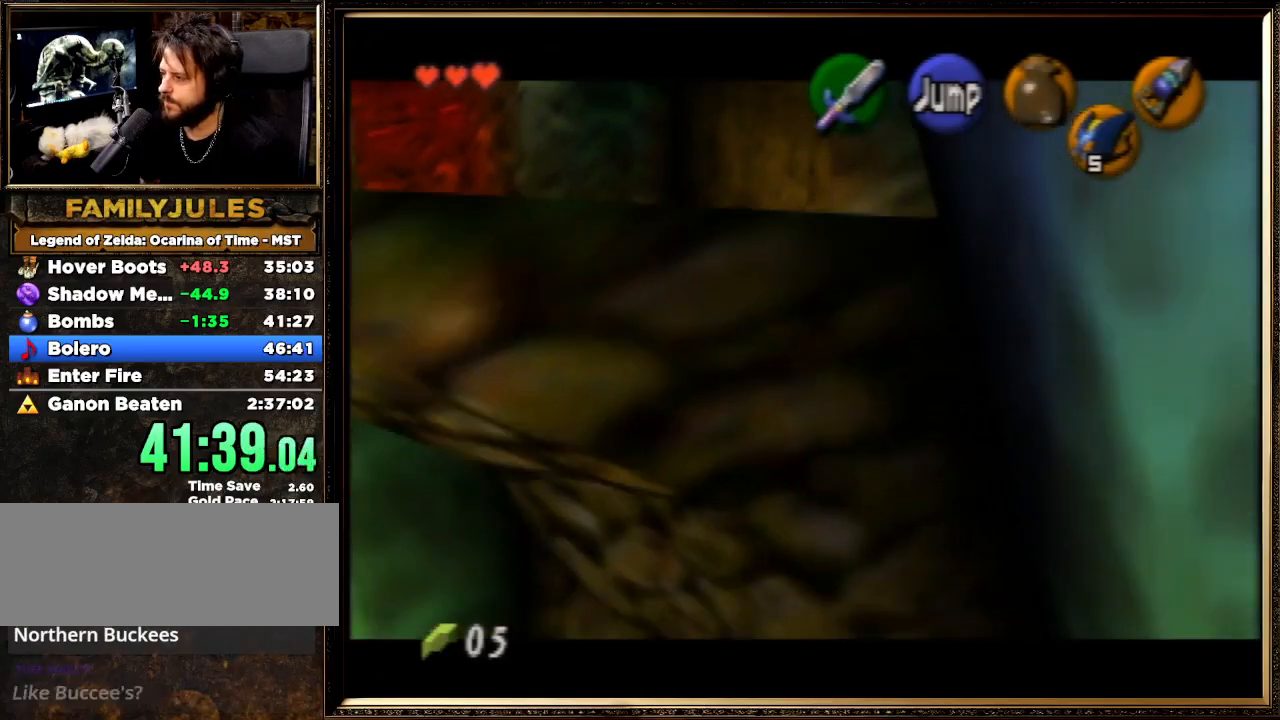
{"buttons": ["START"], "left_stick": "down", "events": [[500, "START", "down"]]}
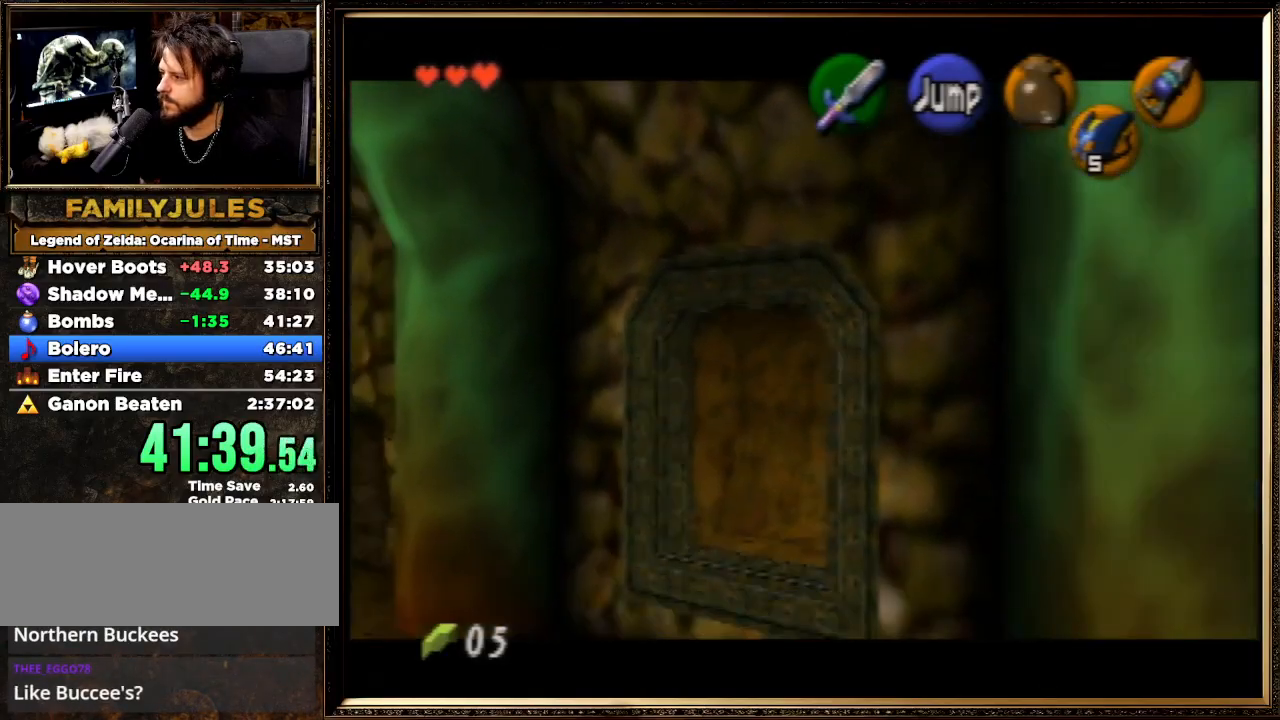
{"buttons": [], "left_stick": "center", "events": [[400, "START", "up"], [500, "left_stick", "center"]]}
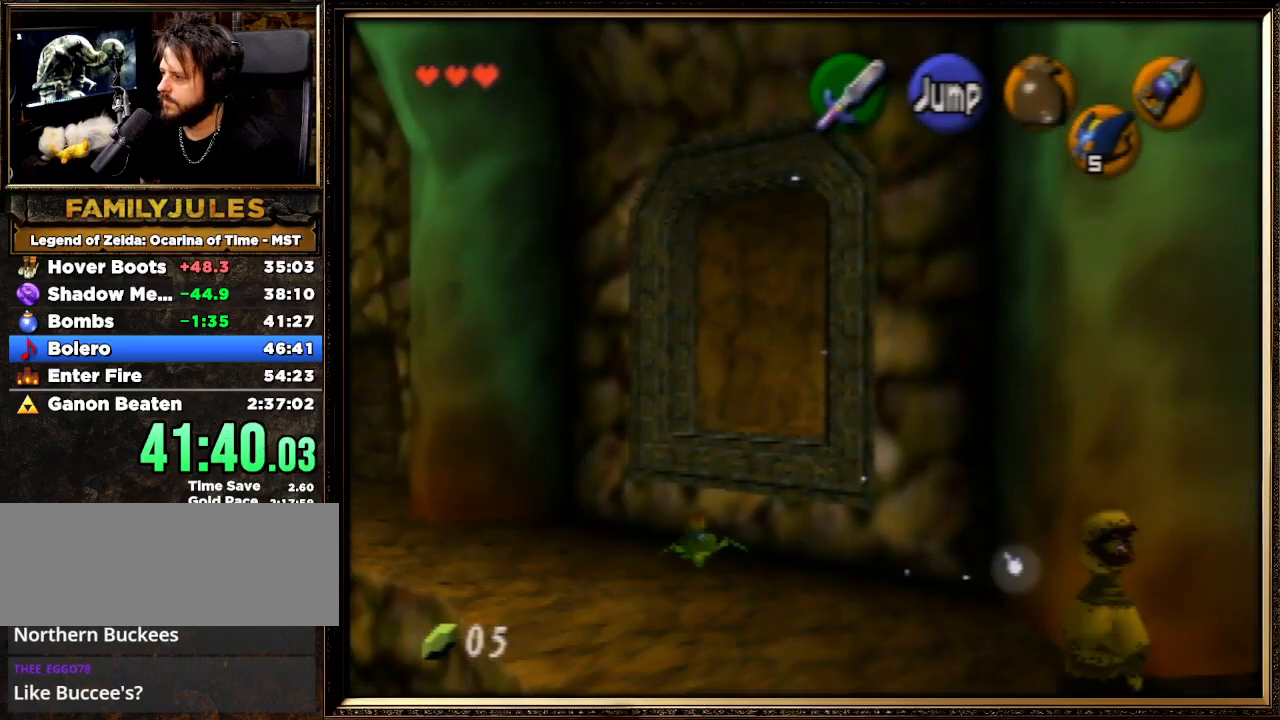
{"buttons": [], "left_stick": "center", "events": []}
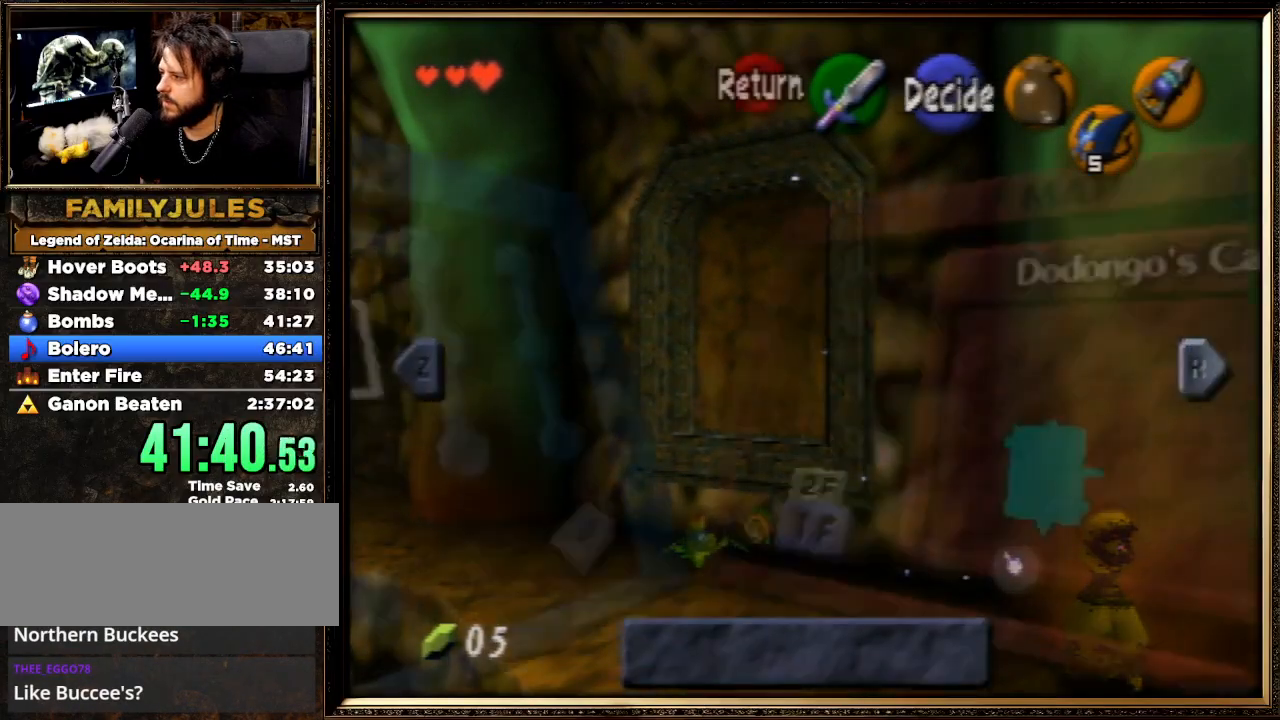
{"buttons": [], "left_stick": "center", "events": []}
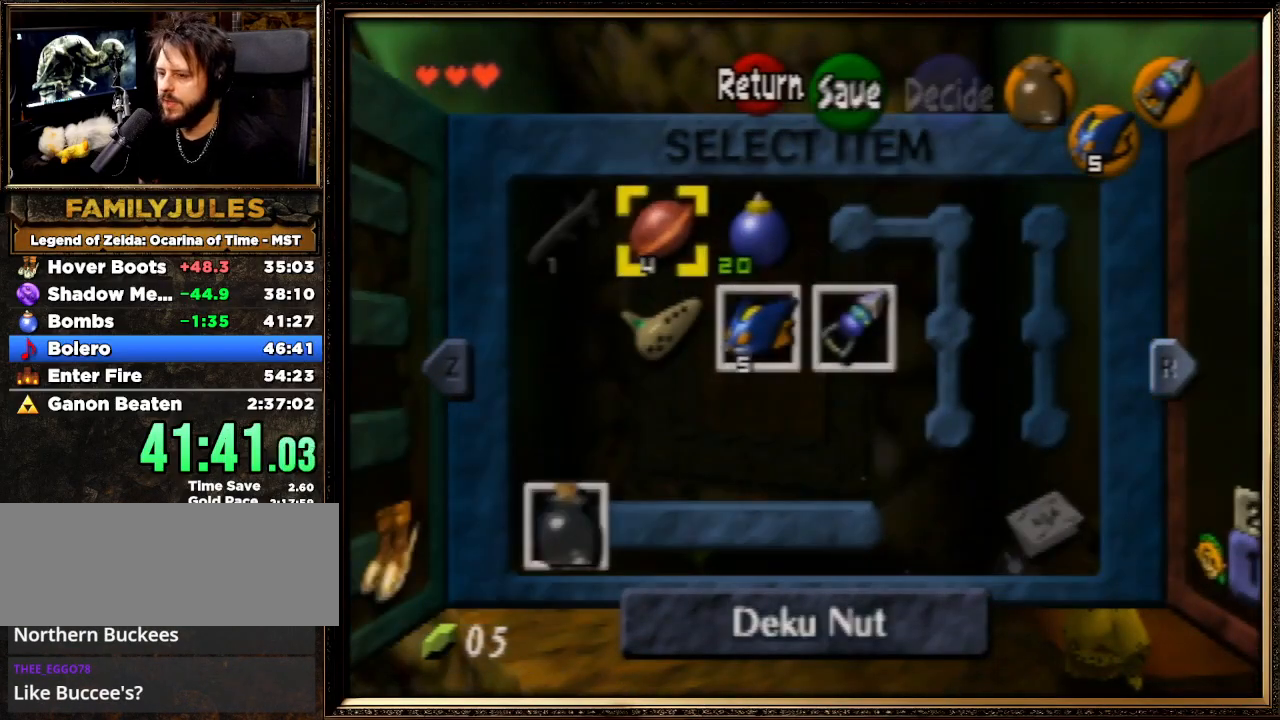
{"buttons": [], "left_stick": "center", "events": [[267, "left_stick", "right"], [433, "left_stick", "center"]]}
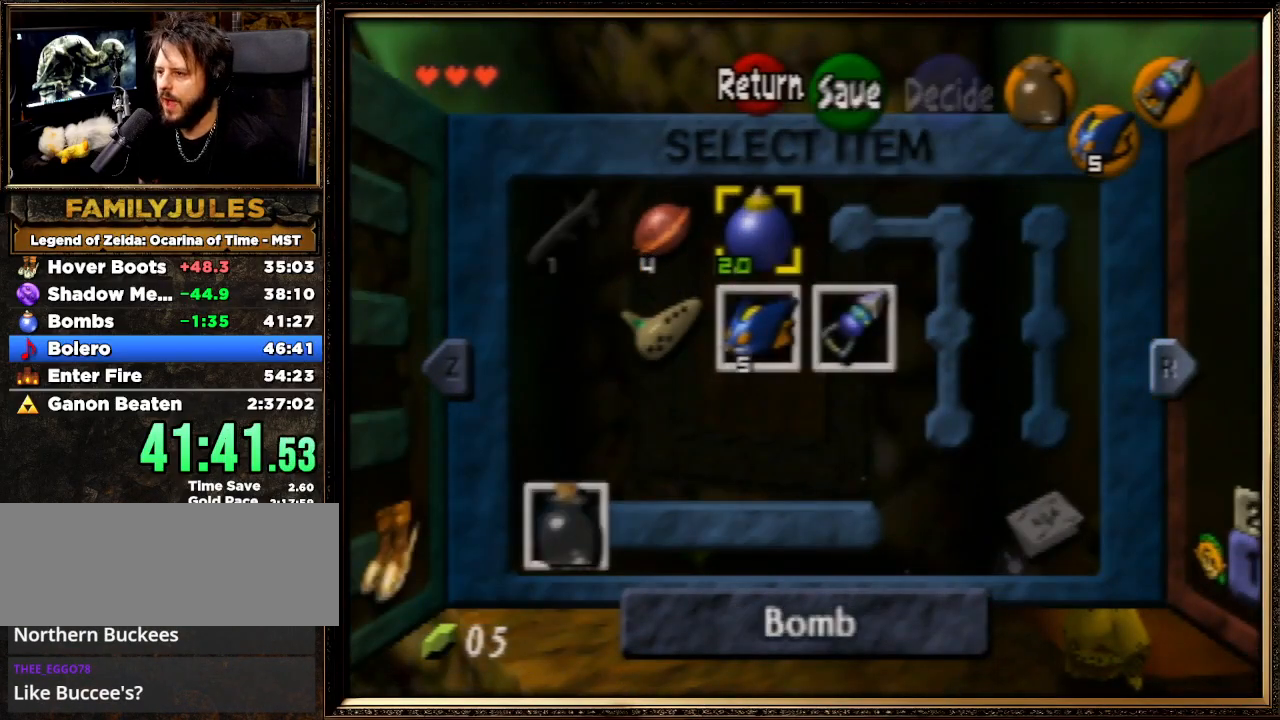
{"buttons": [], "left_stick": "center", "events": [[300, "C_DOWN", "down"], [400, "C_DOWN", "up"]]}
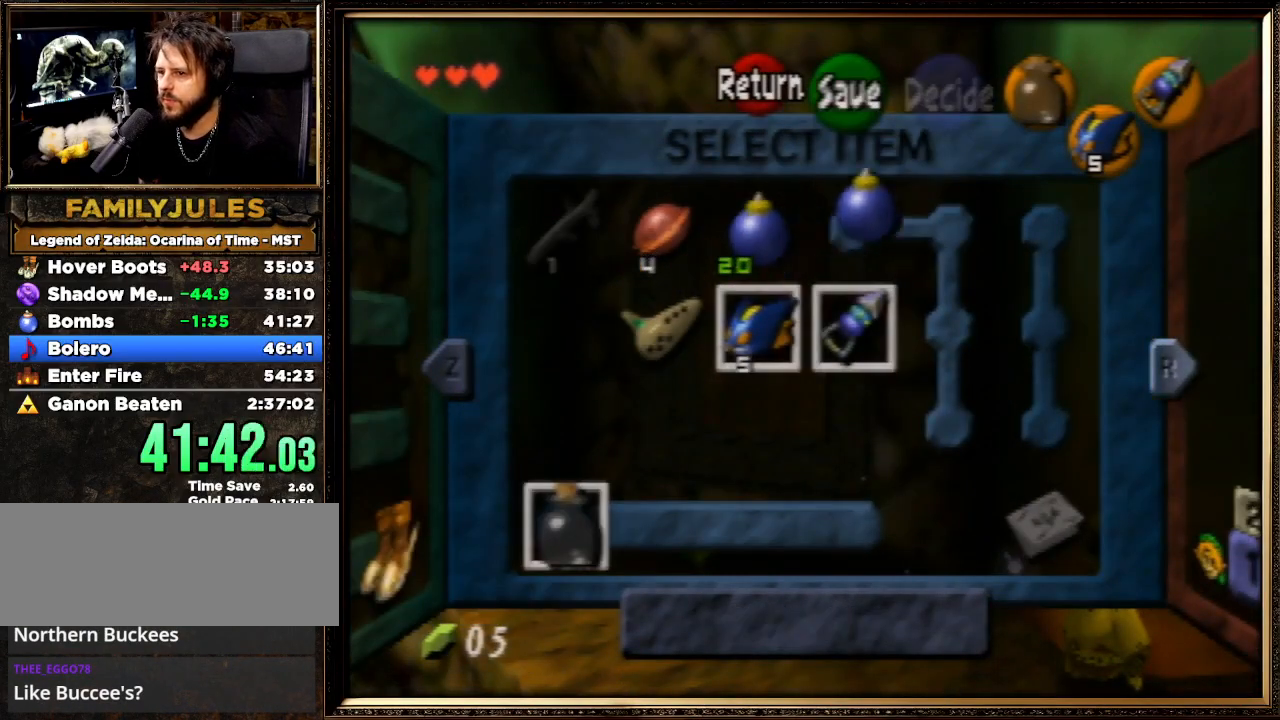
{"buttons": ["C_LEFT"], "left_stick": "center", "events": [[333, "left_stick", "down-left"], [433, "C_LEFT", "down"], [500, "left_stick", "center"]]}
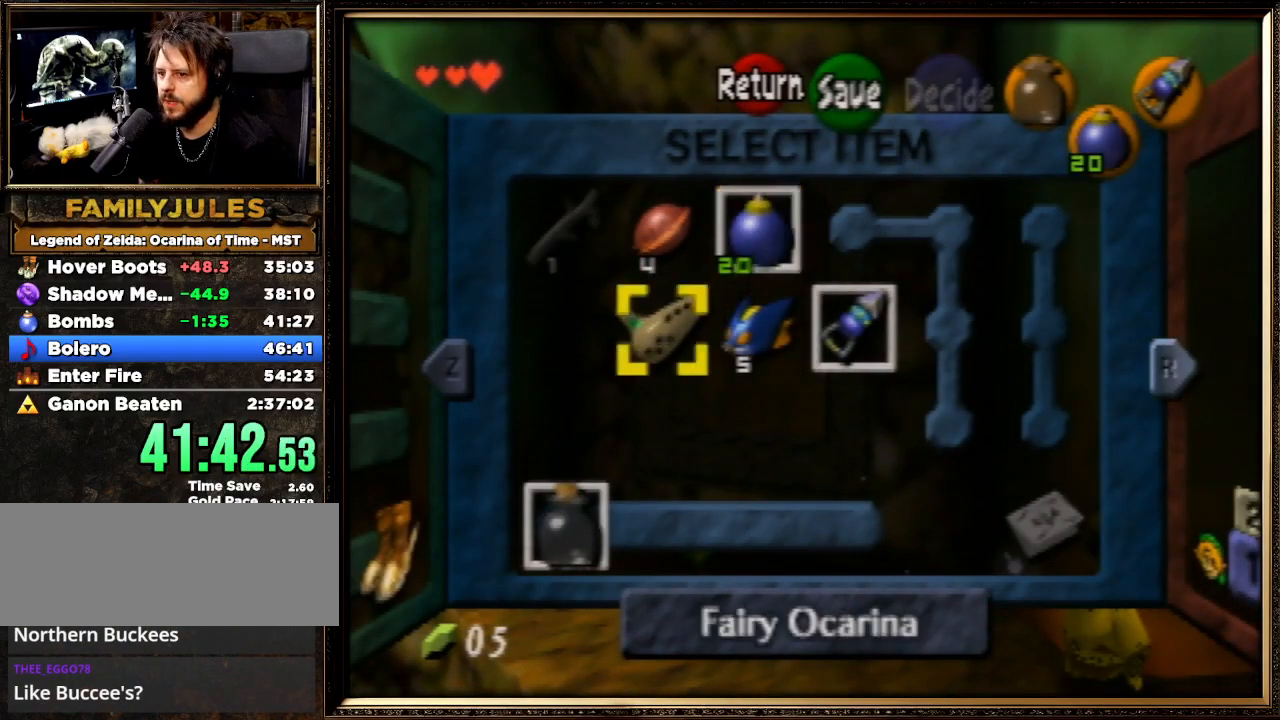
{"buttons": ["START"], "left_stick": "center", "events": [[33, "C_LEFT", "up"], [400, "START", "down"]]}
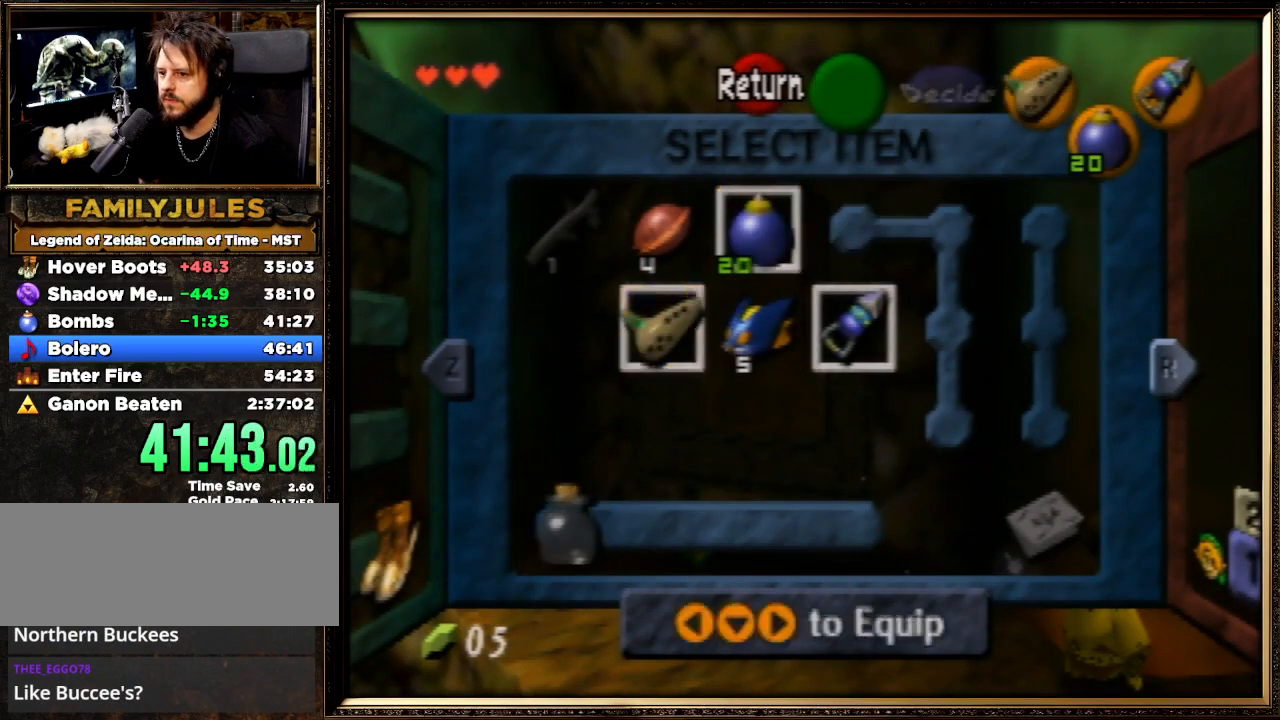
{"buttons": [], "left_stick": "down", "events": [[67, "START", "up"], [233, "left_stick", "down"]]}
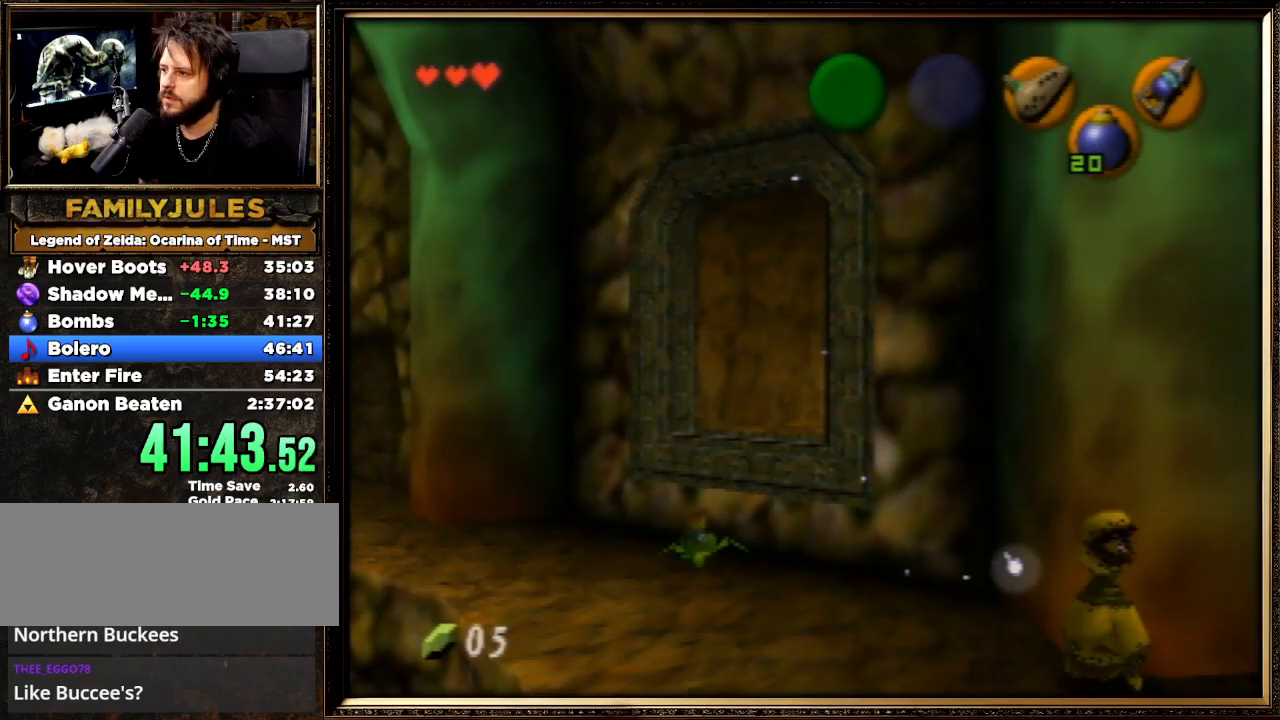
{"buttons": [], "left_stick": "down", "events": []}
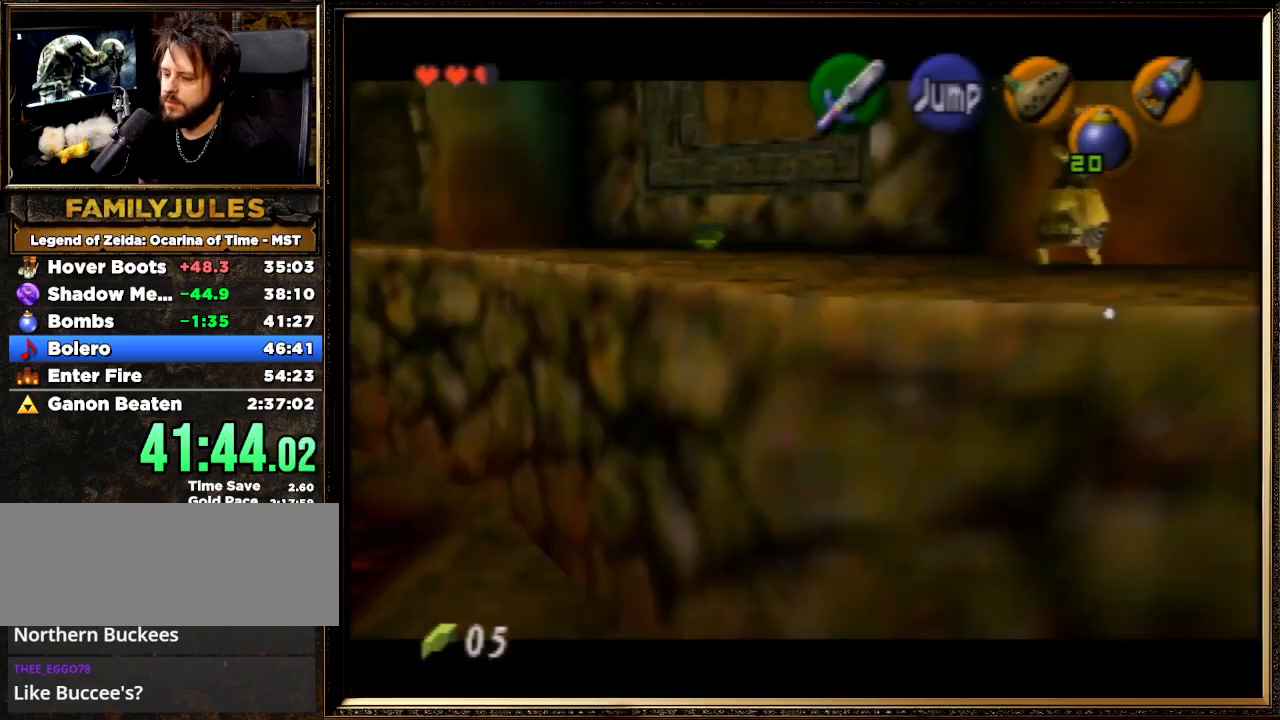
{"buttons": ["Z"], "left_stick": "up-right", "events": [[233, "A", "down"], [400, "Z", "down"], [433, "A", "up"], [433, "left_stick", "center"], [500, "left_stick", "up-right"]]}
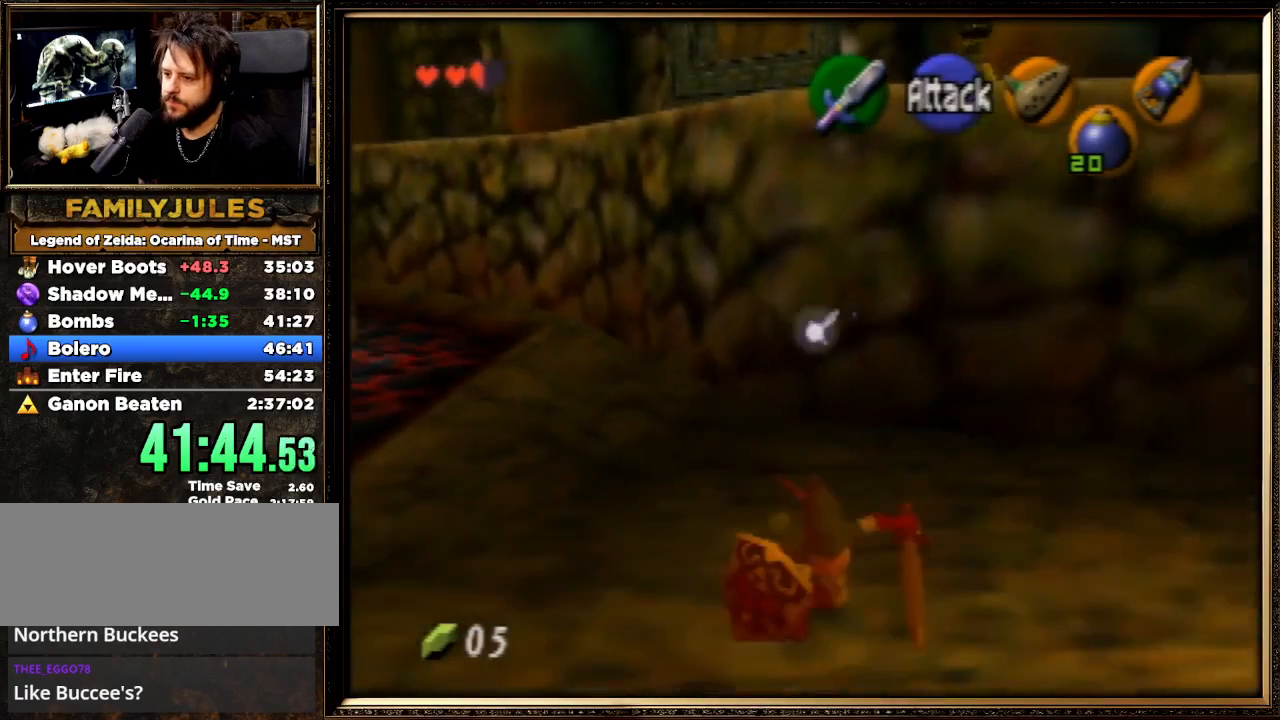
{"buttons": ["A"], "left_stick": "up", "events": [[33, "Z", "up"], [100, "left_stick", "up"], [467, "A", "down"]]}
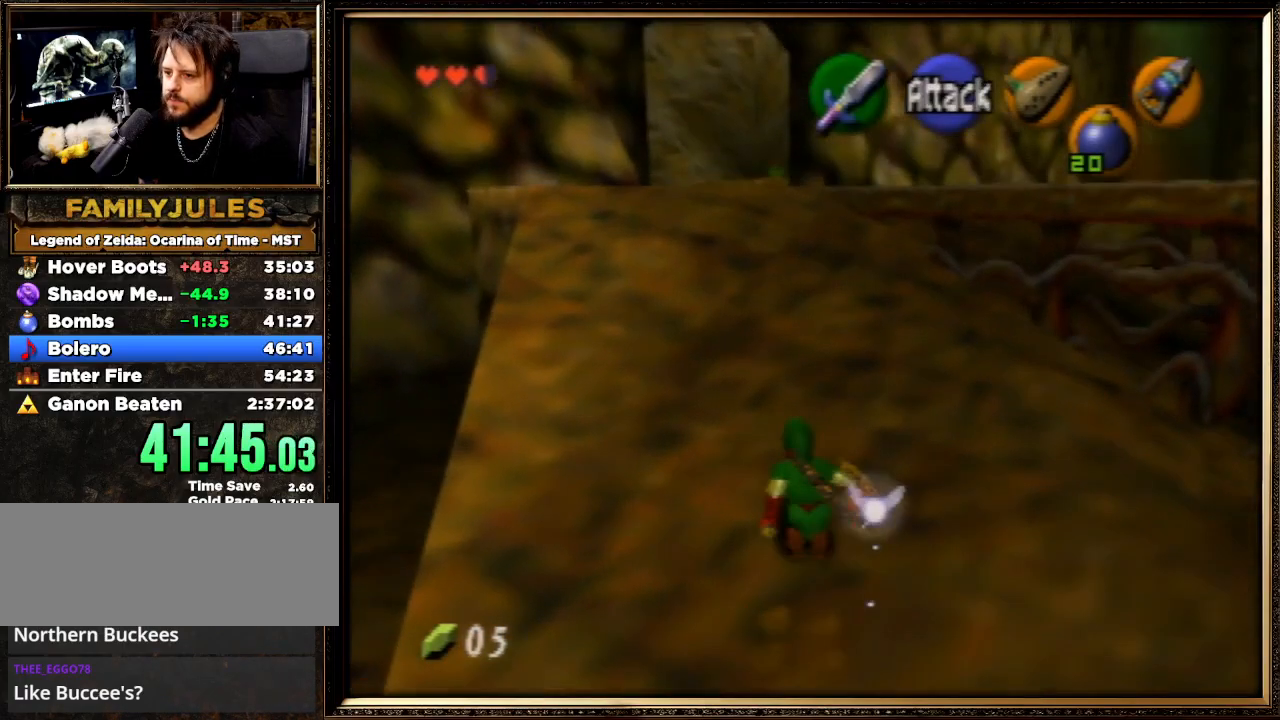
{"buttons": [], "left_stick": "up", "events": [[467, "A", "up"]]}
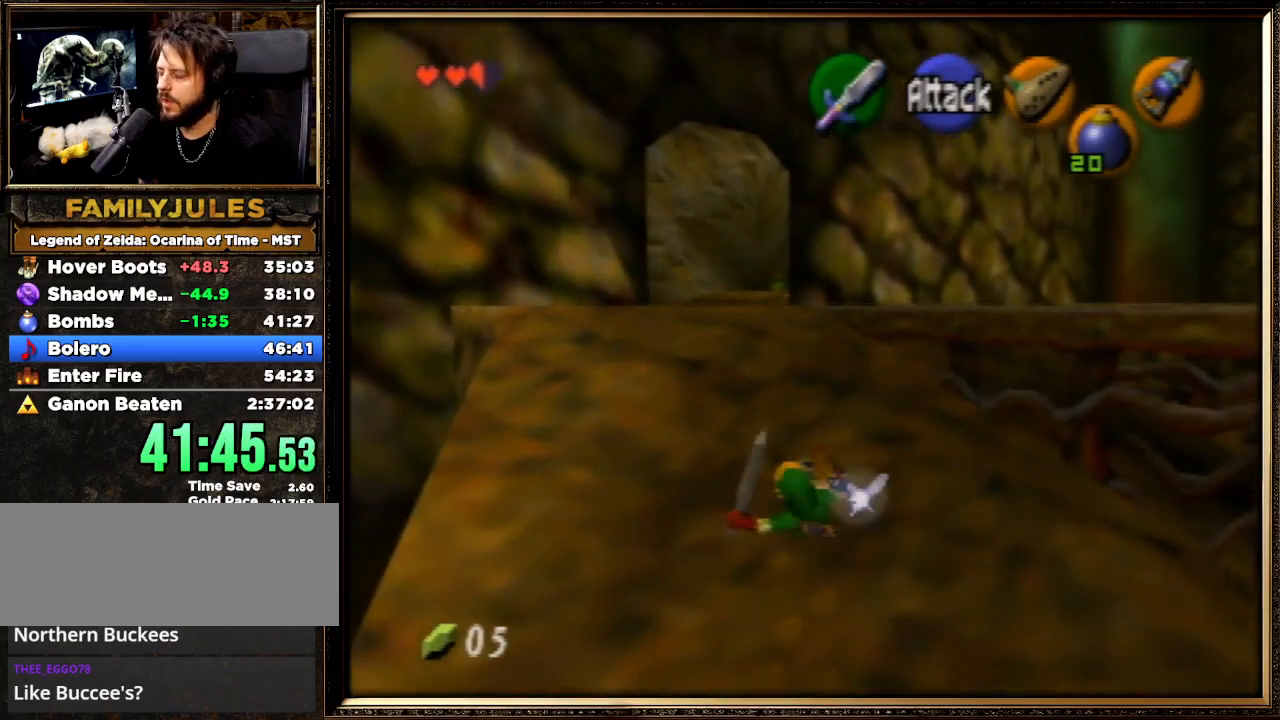
{"buttons": ["A"], "left_stick": "up", "events": [[200, "A", "down"]]}
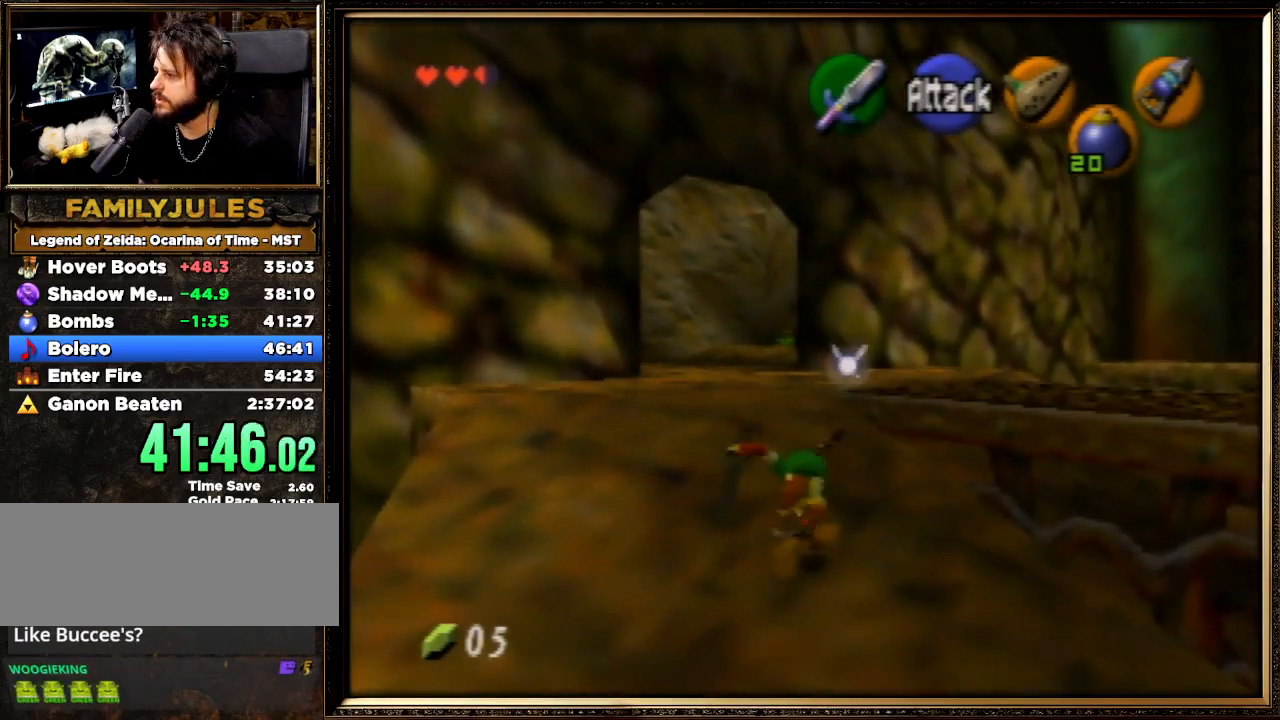
{"buttons": ["A"], "left_stick": "up", "events": [[200, "A", "up"], [500, "A", "down"]]}
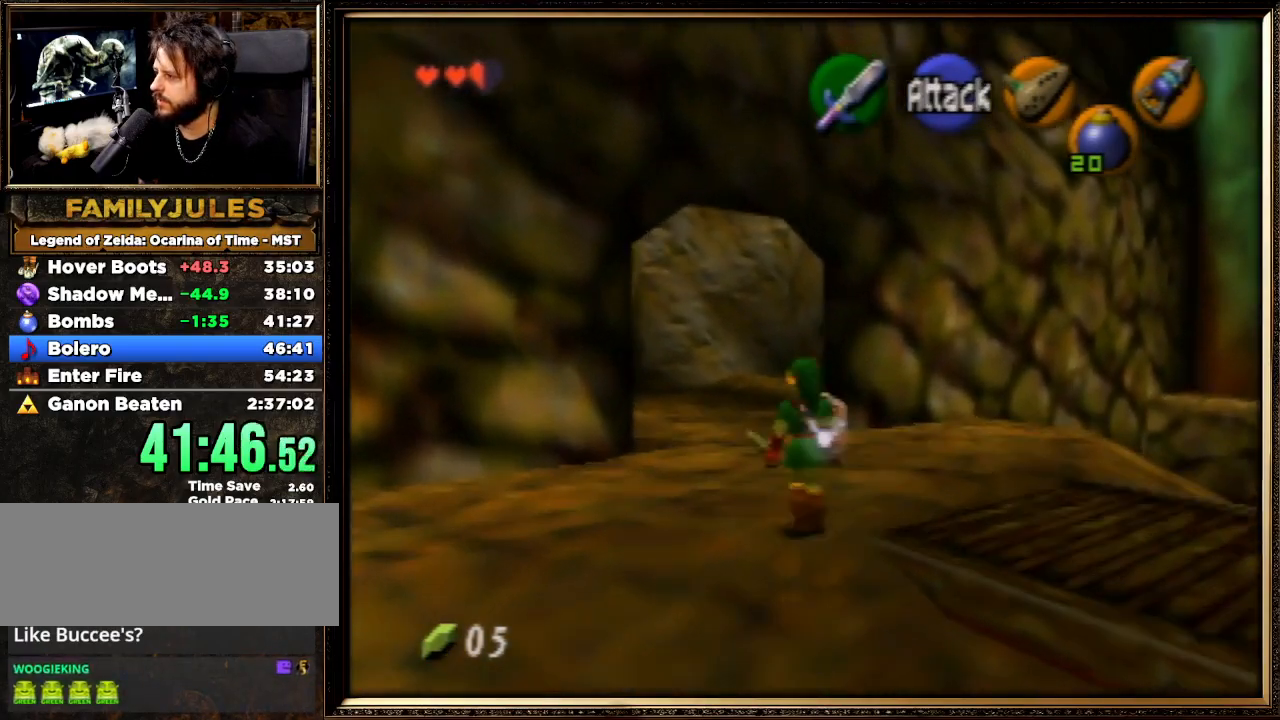
{"buttons": ["A"], "left_stick": "up", "events": []}
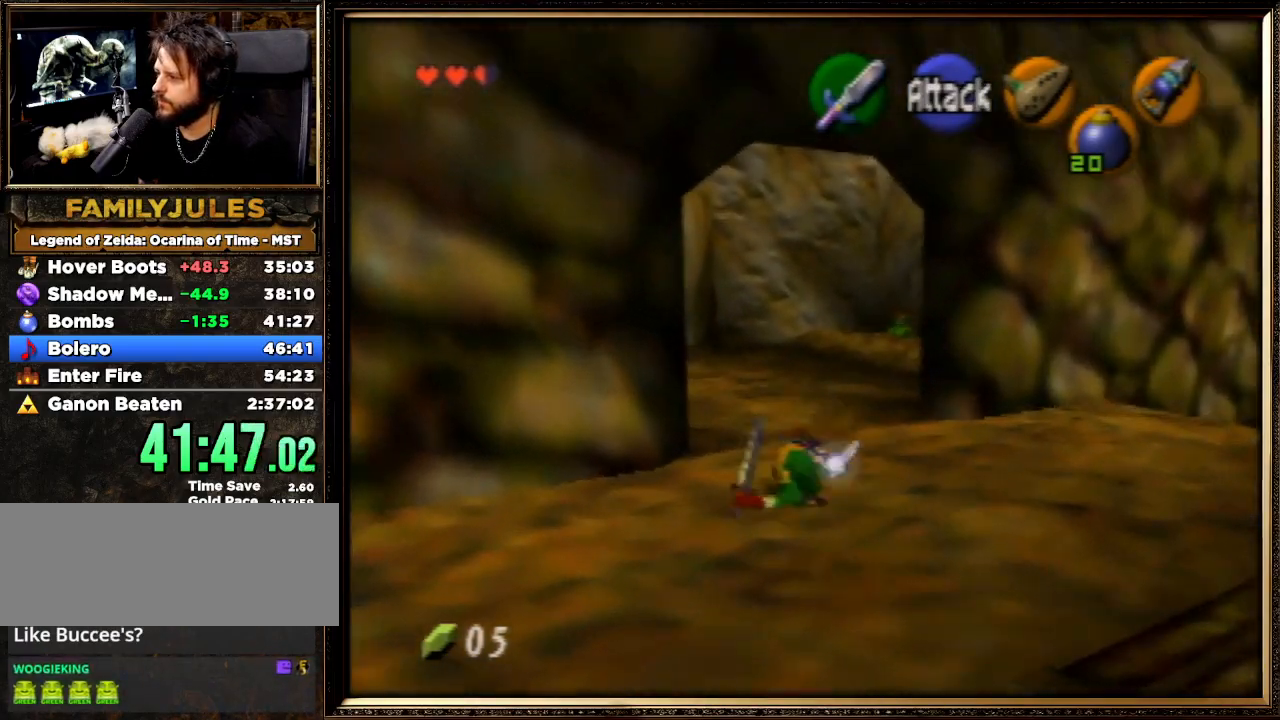
{"buttons": ["A"], "left_stick": "up", "events": [[67, "A", "up"], [233, "A", "down"]]}
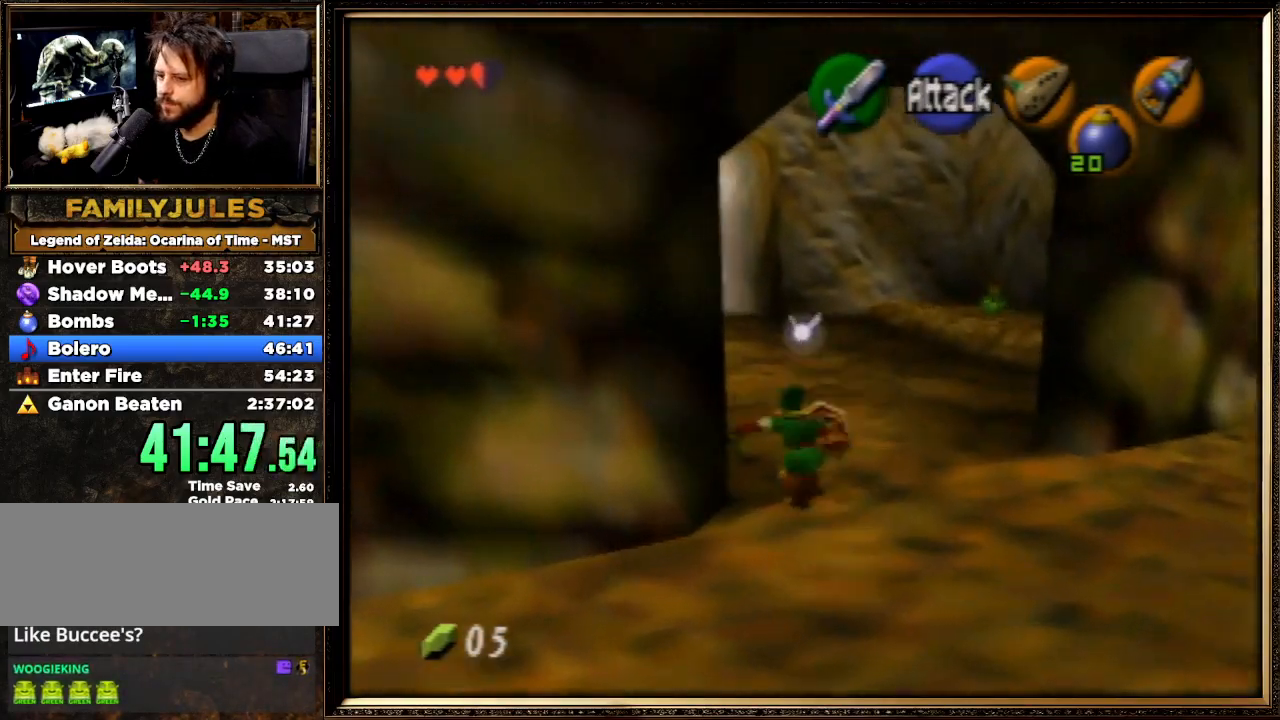
{"buttons": ["A"], "left_stick": "up", "events": [[167, "A", "up"], [433, "A", "down"]]}
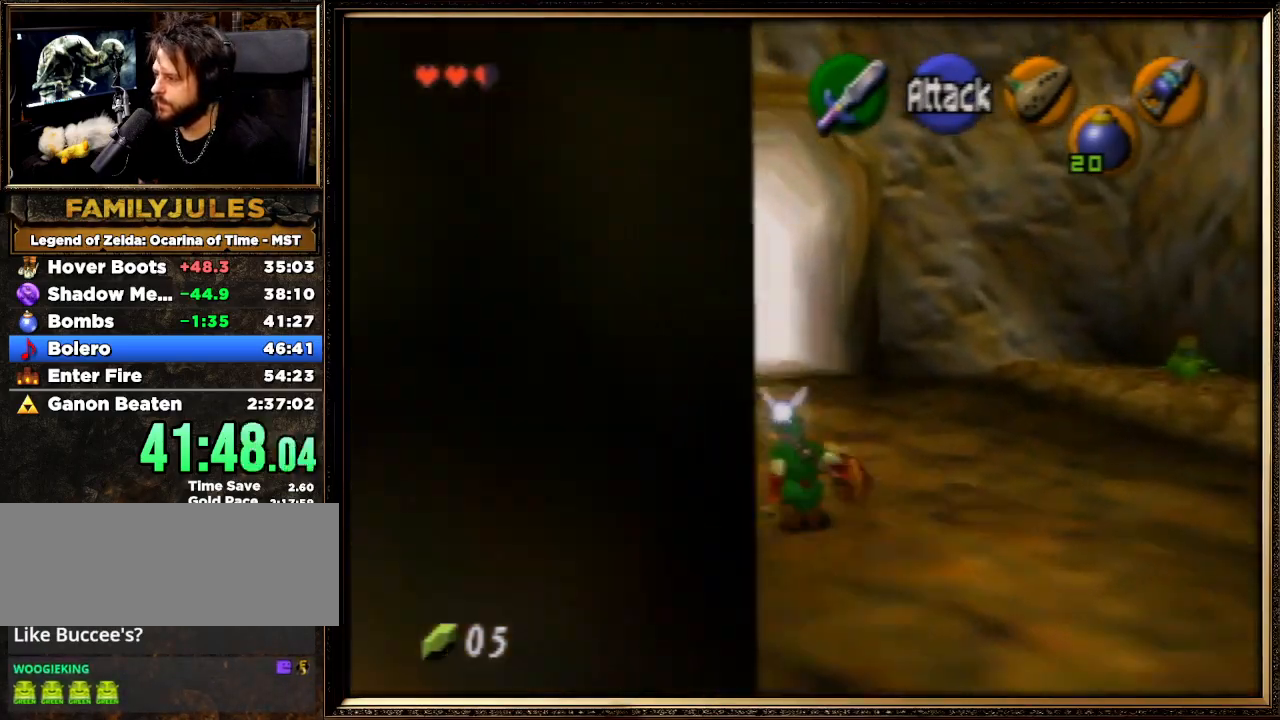
{"buttons": [], "left_stick": "up", "events": [[500, "A", "up"]]}
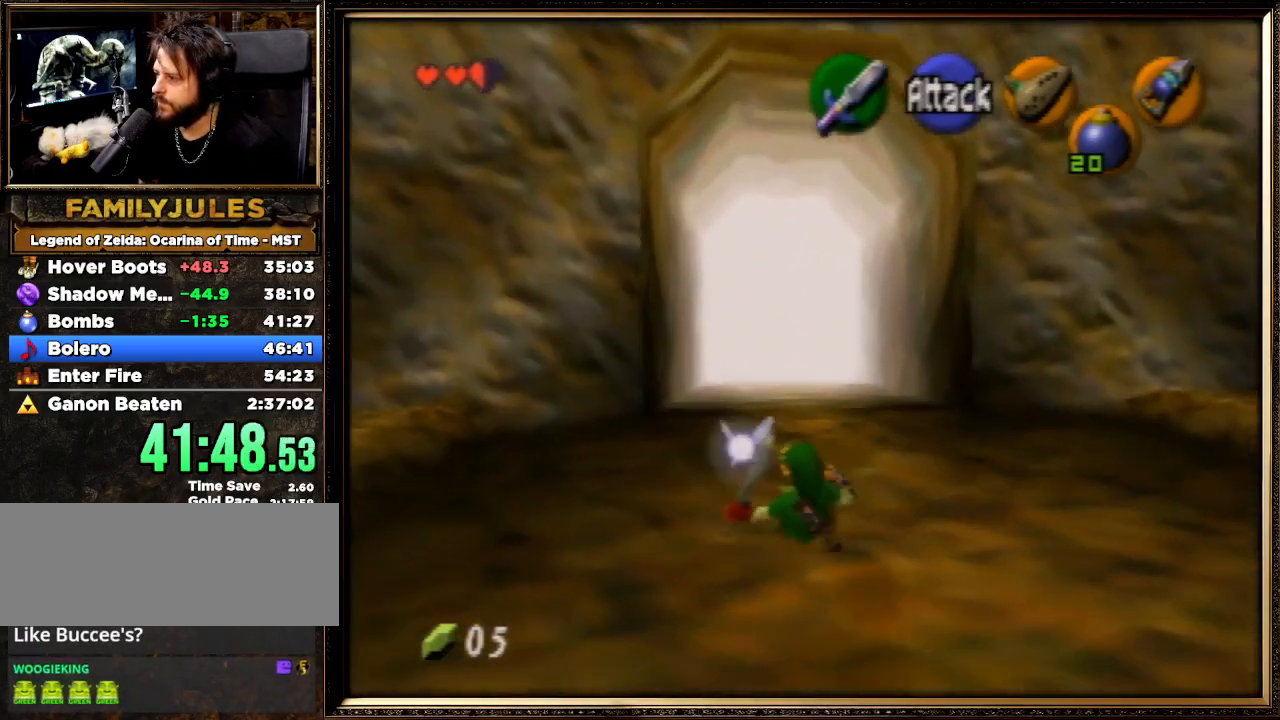
{"buttons": ["A"], "left_stick": "up", "events": [[133, "A", "down"]]}